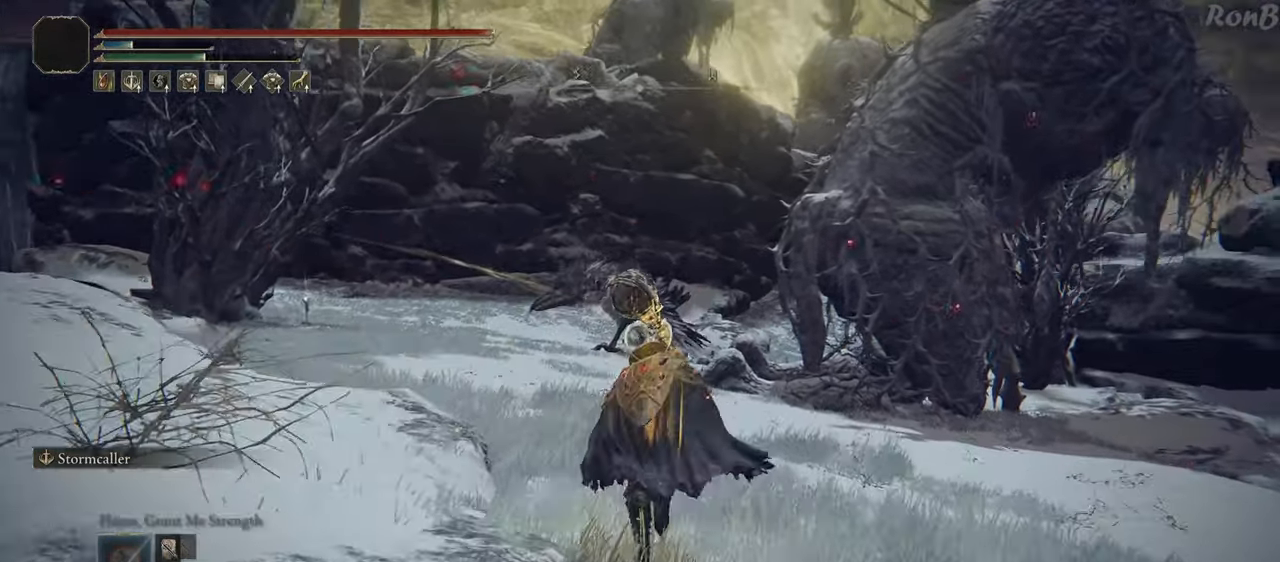
Gameplay with a controller (PlayStation layout); each line is a JSON object with the inputs held at the frame after it. "events" lists button and stick changes between this image and that frame as [ms after this image, input, new state], when the widget could be followed in between. Not read: R1.
{"buttons": ["R2", "R3"], "left_stick": "up", "right_stick": "center", "events": [[33, "TRIANGLE", "down"], [233, "TRIANGLE", "up"], [467, "R3", "down"]]}
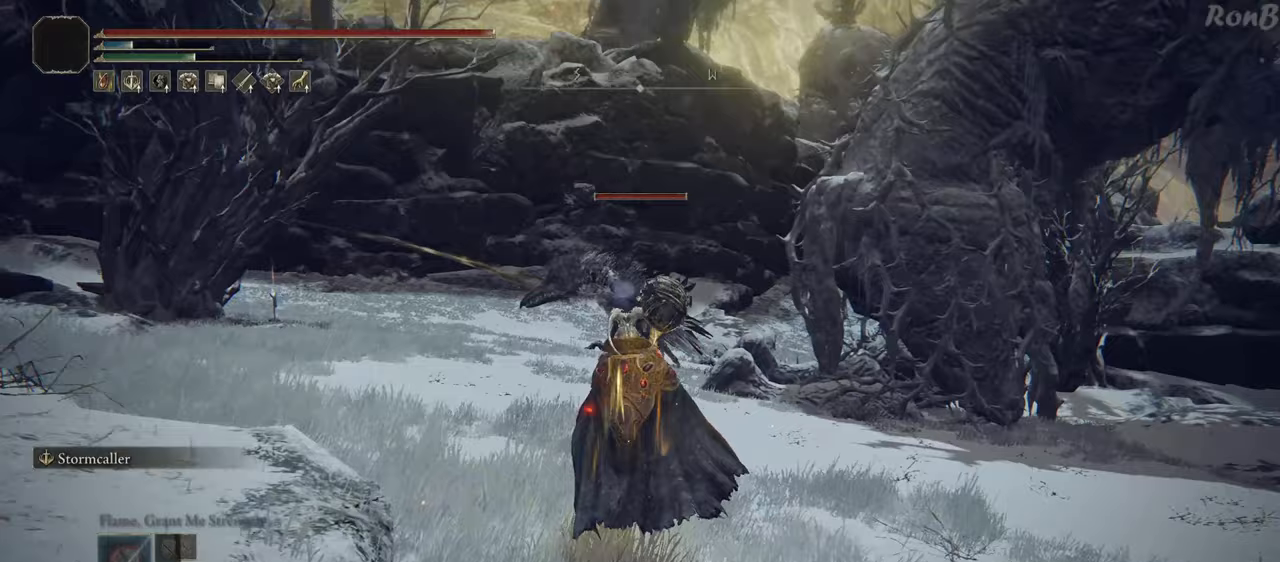
{"buttons": ["R2"], "left_stick": "up-left", "right_stick": "center", "events": [[67, "R3", "up"], [333, "left_stick", "up-left"]]}
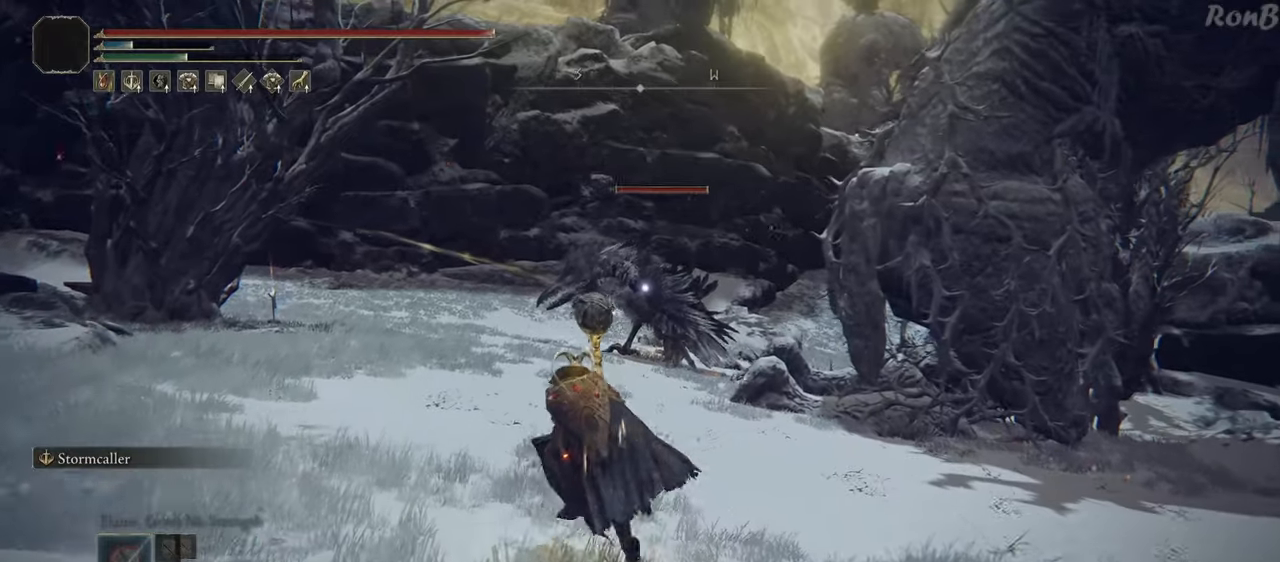
{"buttons": ["R2"], "left_stick": "up", "right_stick": "center", "events": [[33, "R2", "up"], [300, "left_stick", "up"], [500, "R2", "down"]]}
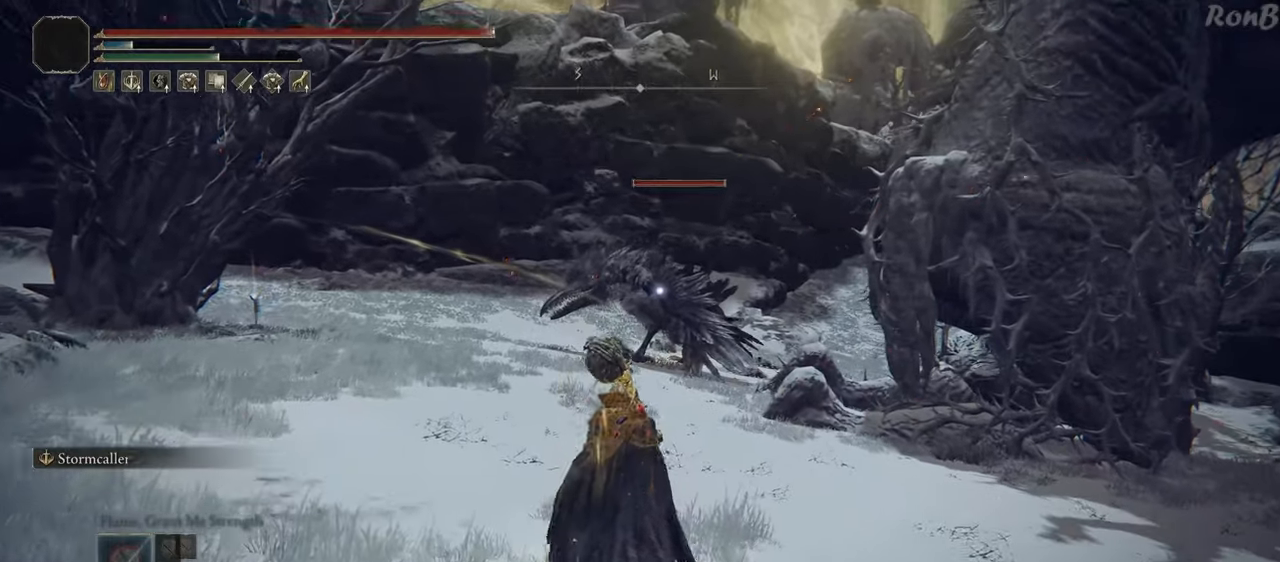
{"buttons": ["R2"], "left_stick": "up", "right_stick": "center", "events": []}
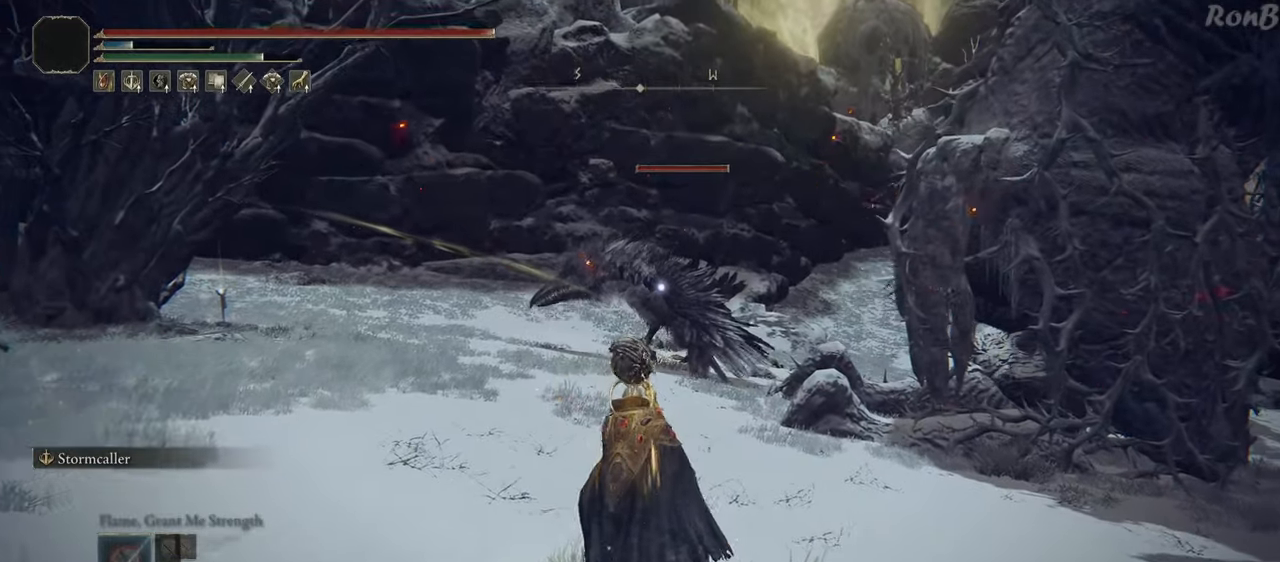
{"buttons": ["TRIANGLE", "R2"], "left_stick": "up", "right_stick": "center", "events": [[67, "TRIANGLE", "down"]]}
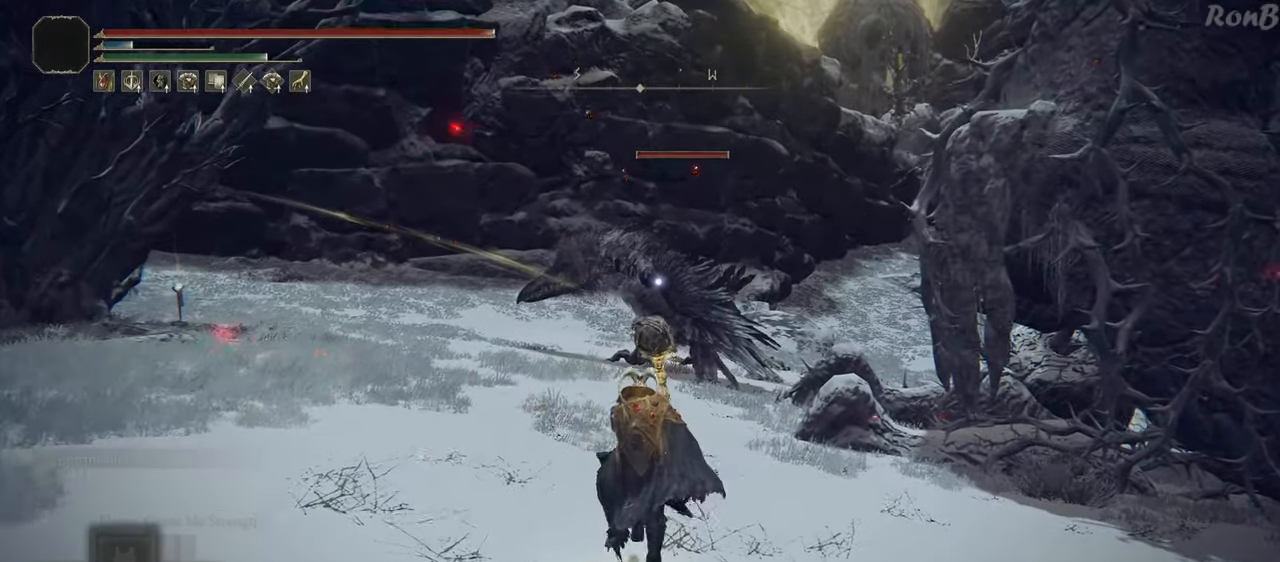
{"buttons": ["R2"], "left_stick": "up", "right_stick": "center", "events": [[233, "TRIANGLE", "up"]]}
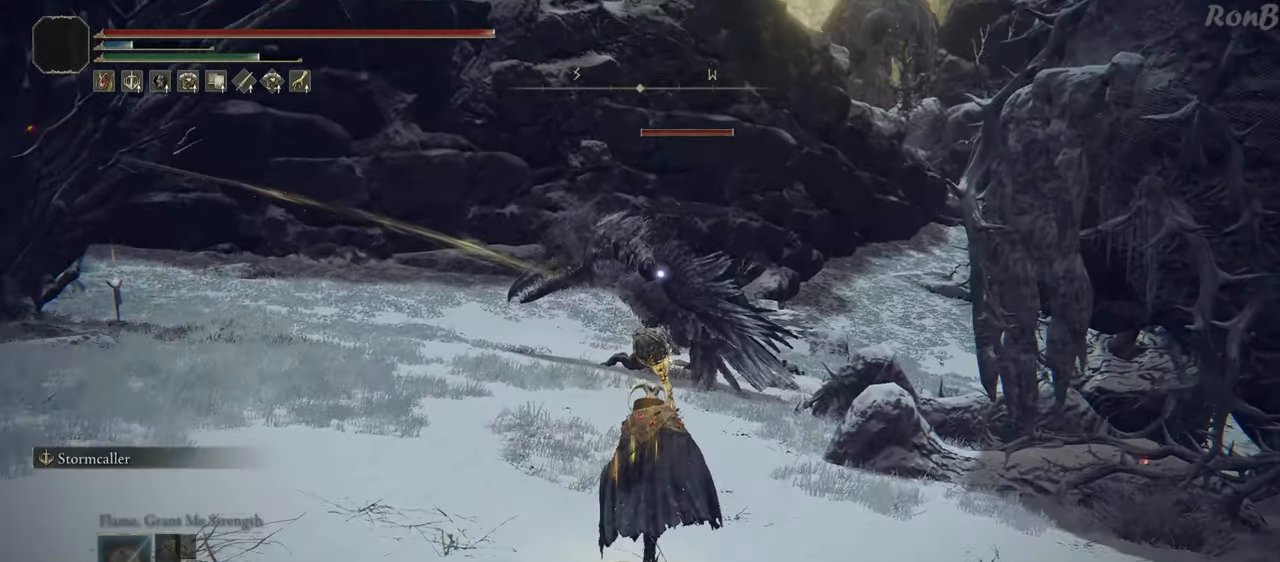
{"buttons": ["R2"], "left_stick": "up", "right_stick": "center", "events": []}
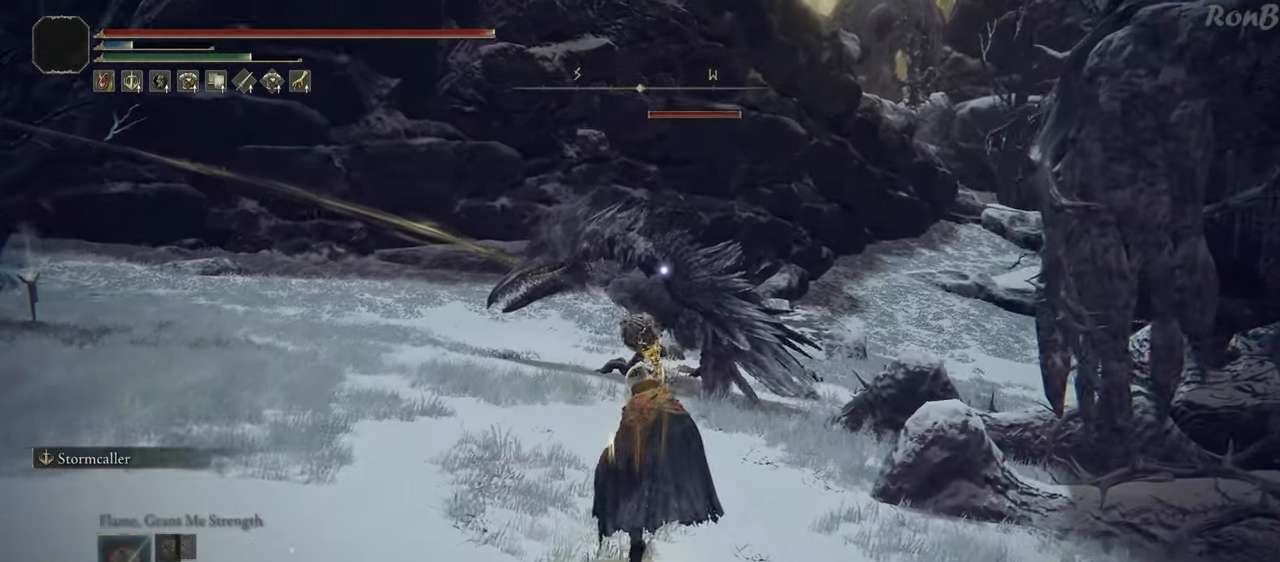
{"buttons": ["R2"], "left_stick": "up", "right_stick": "center", "events": []}
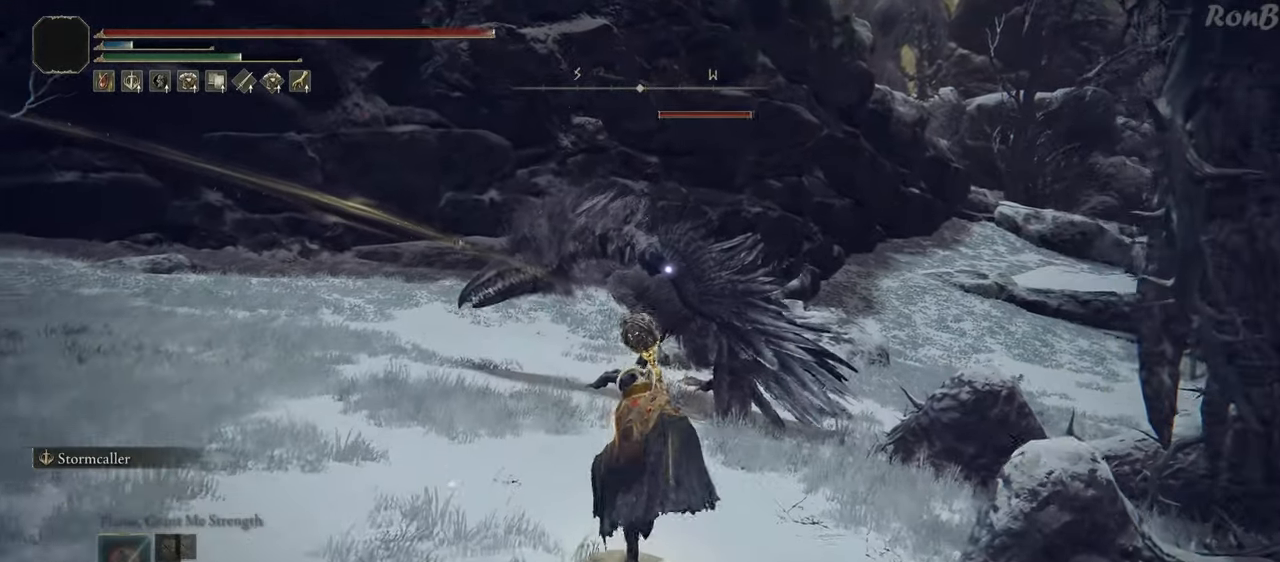
{"buttons": ["R2"], "left_stick": "up", "right_stick": "center", "events": []}
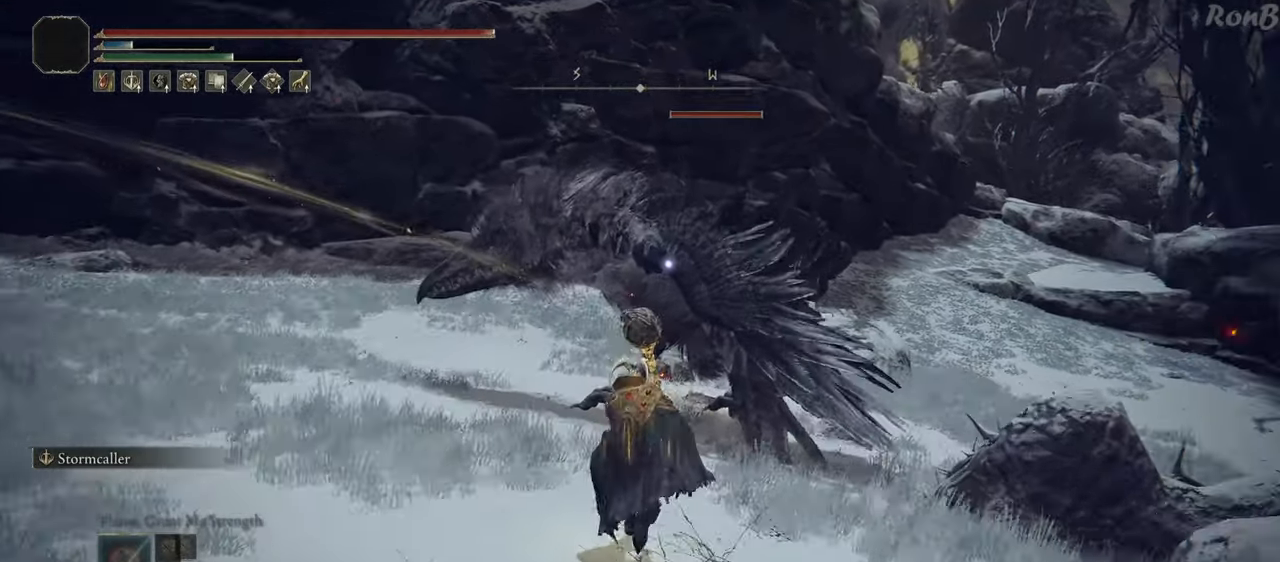
{"buttons": [], "left_stick": "up", "right_stick": "center", "events": [[233, "R2", "up"]]}
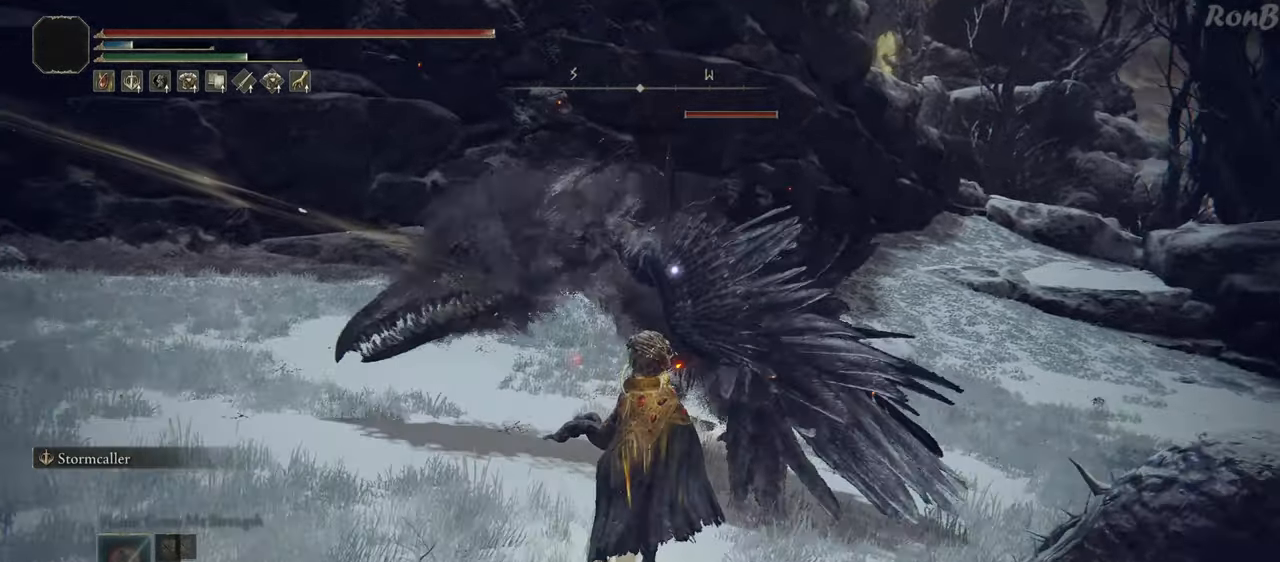
{"buttons": ["CIRCLE"], "left_stick": "up", "right_stick": "center", "events": [[233, "CIRCLE", "down"]]}
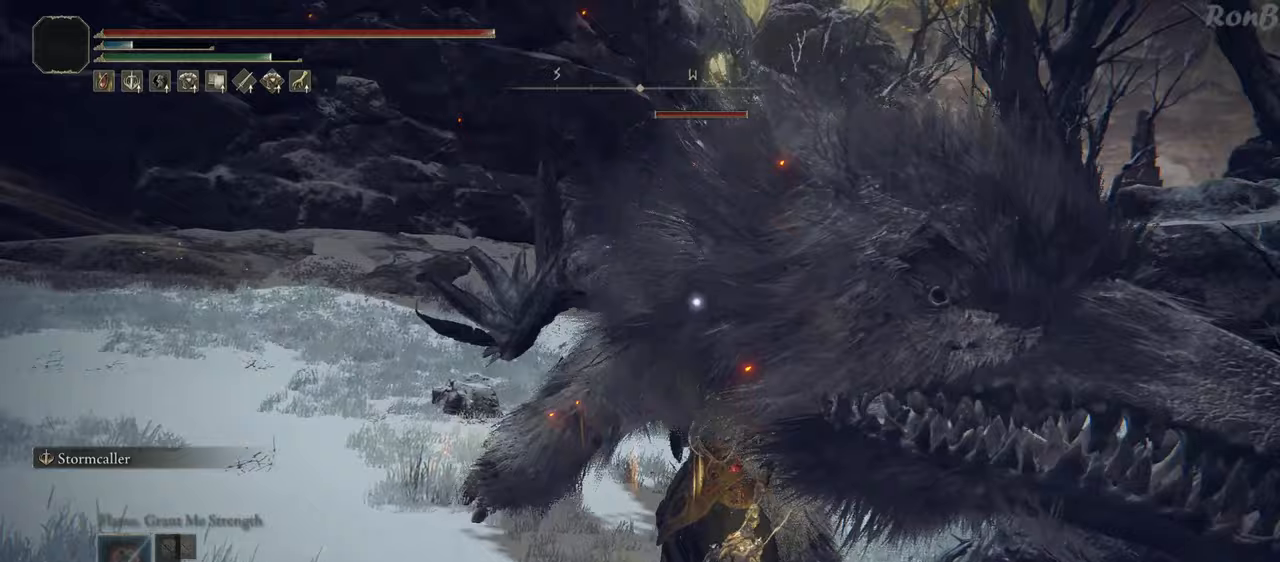
{"buttons": [], "left_stick": "up-left", "right_stick": "center", "events": [[17, "CIRCLE", "up"], [83, "left_stick", "up-left"]]}
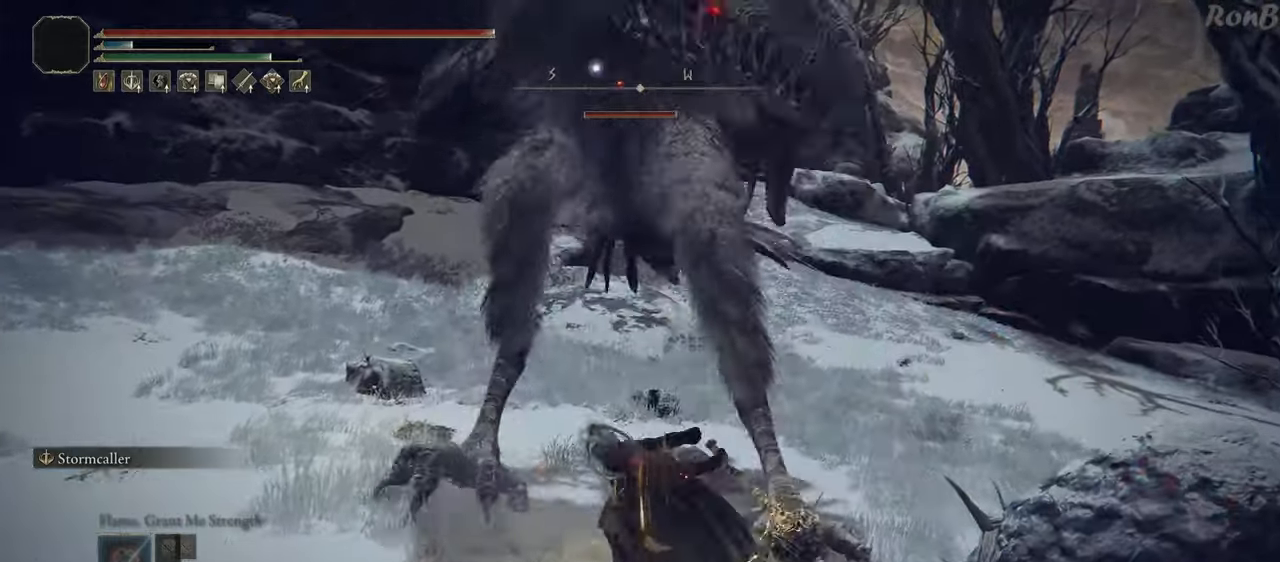
{"buttons": [], "left_stick": "down-left", "right_stick": "center", "events": [[200, "left_stick", "left"], [383, "left_stick", "down-left"]]}
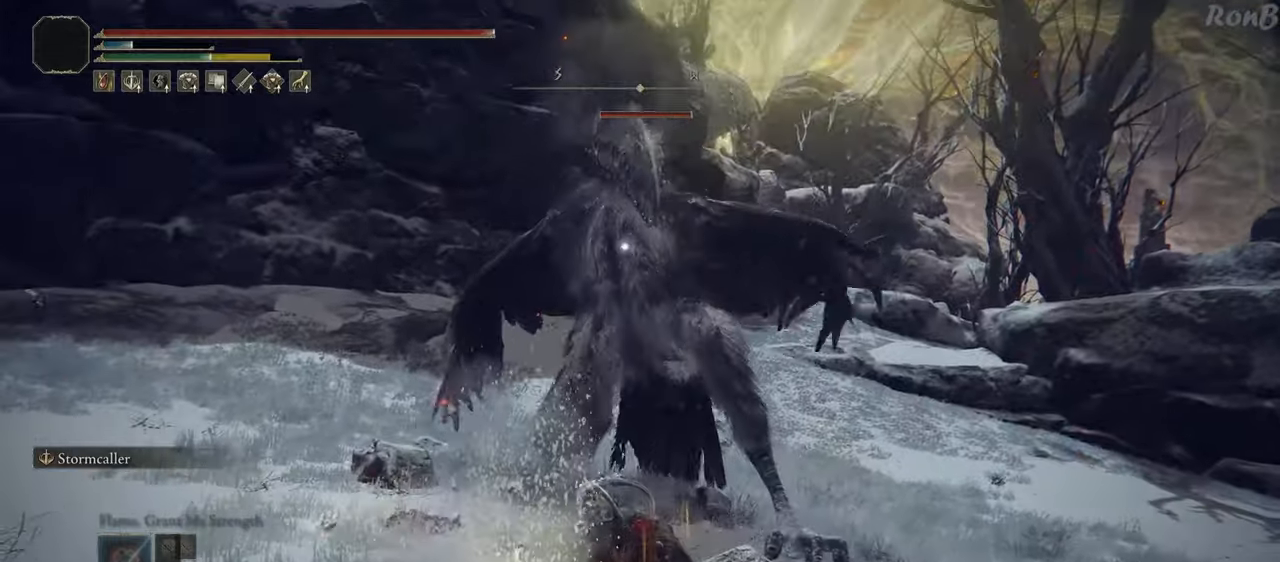
{"buttons": [], "left_stick": "down-left", "right_stick": "center", "events": [[333, "R2", "down"], [433, "R2", "up"]]}
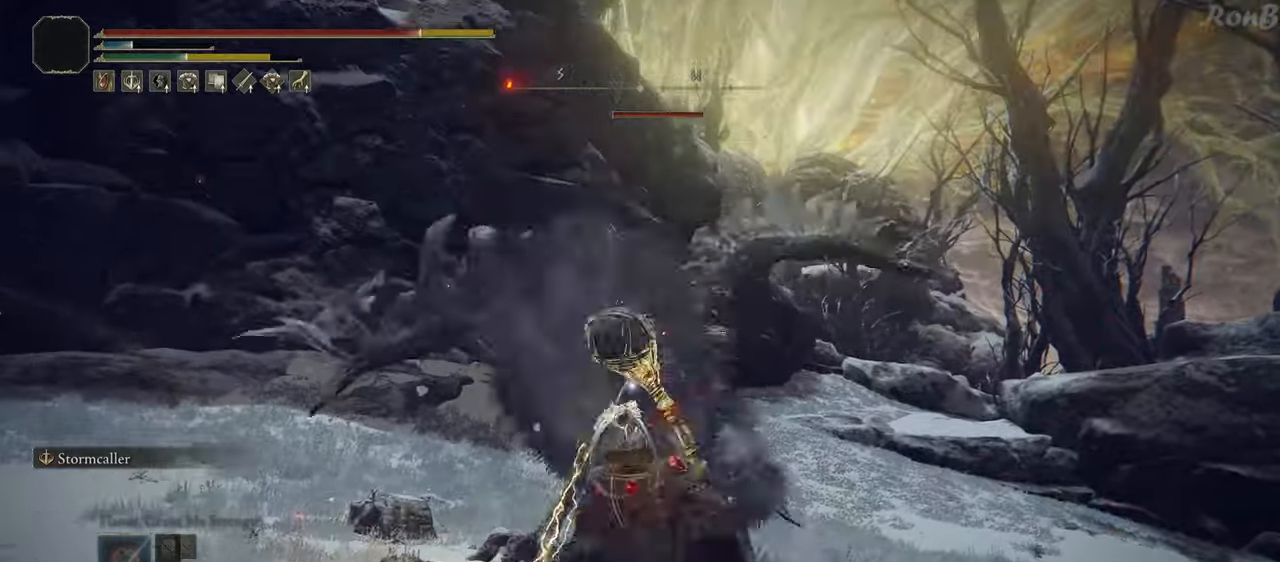
{"buttons": [], "left_stick": "down-left", "right_stick": "center", "events": []}
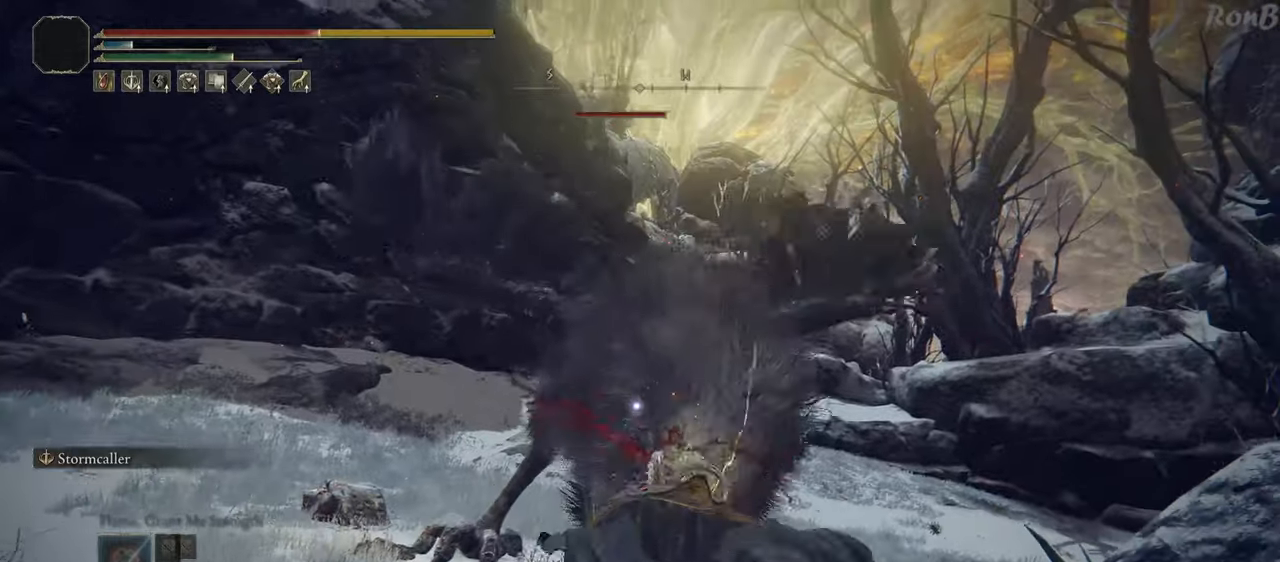
{"buttons": [], "left_stick": "down", "right_stick": "center", "events": [[233, "left_stick", "down"], [267, "R2", "down"], [333, "R2", "up"]]}
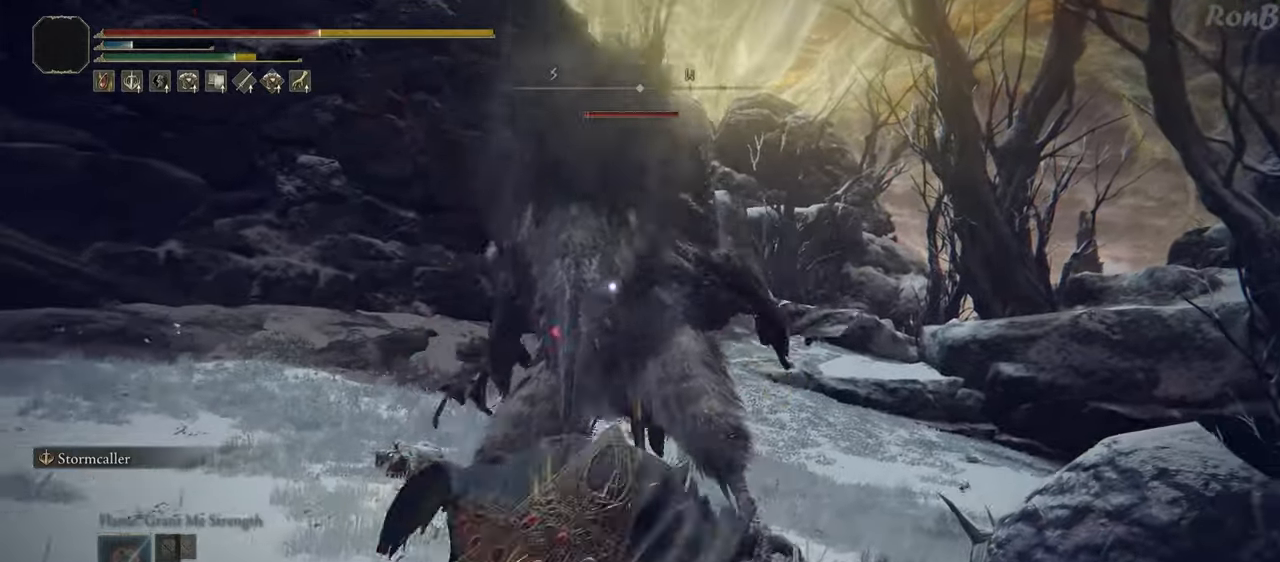
{"buttons": [], "left_stick": "down", "right_stick": "center", "events": []}
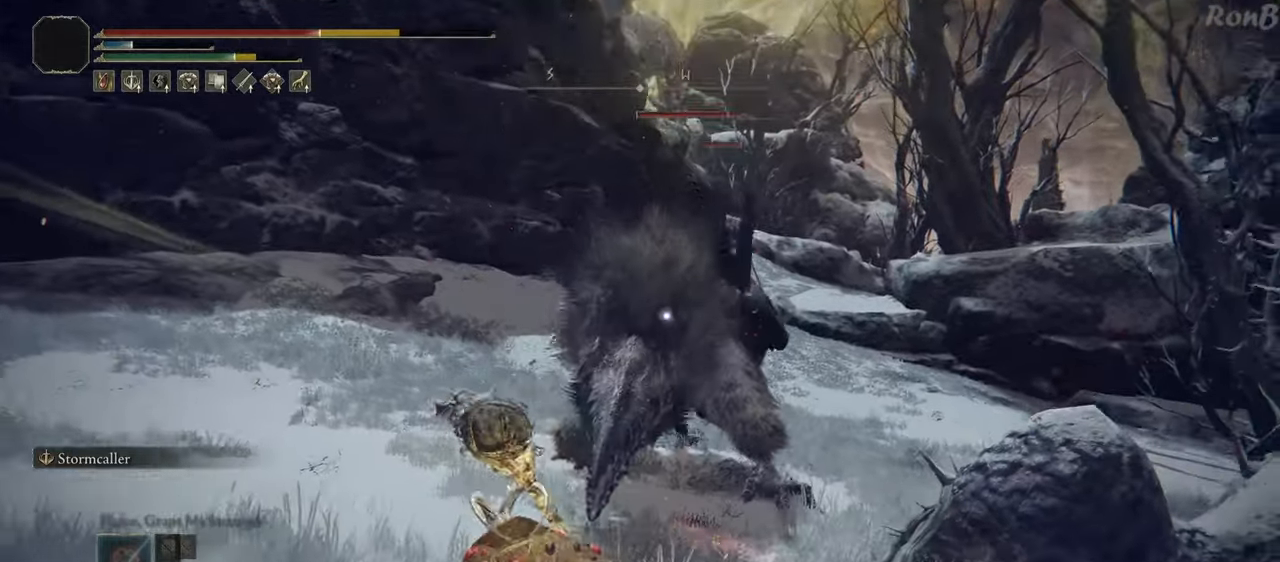
{"buttons": [], "left_stick": "down", "right_stick": "center", "events": [[167, "R2", "down"], [433, "R2", "up"]]}
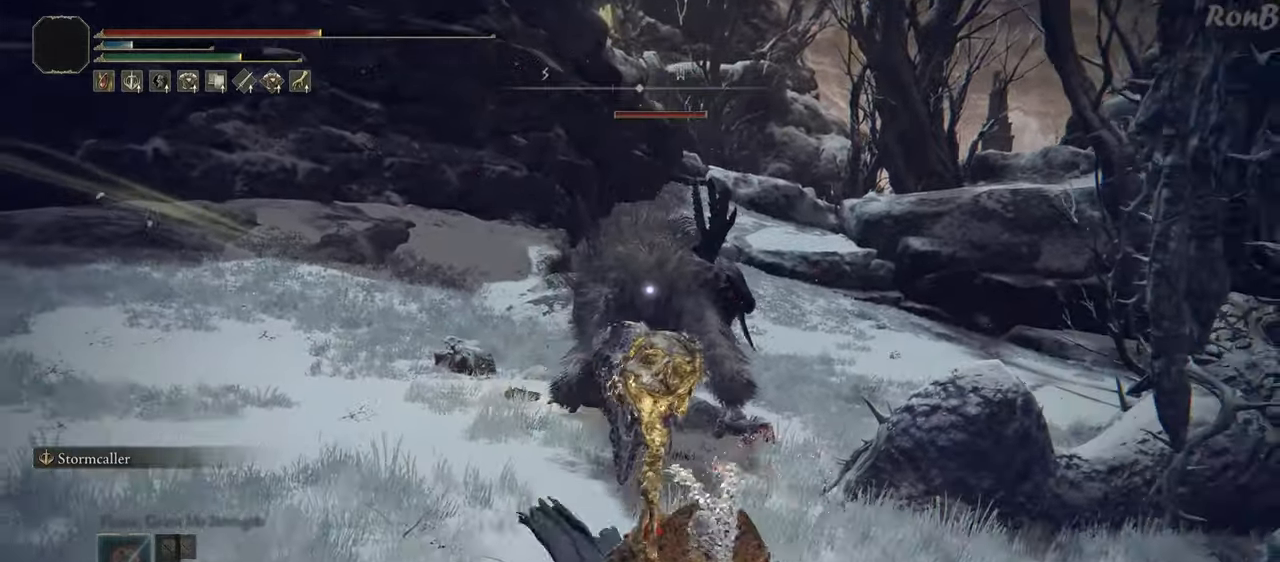
{"buttons": ["SQUARE"], "left_stick": "down", "right_stick": "center", "events": [[17, "R2", "down"], [333, "R2", "up"], [483, "SQUARE", "down"]]}
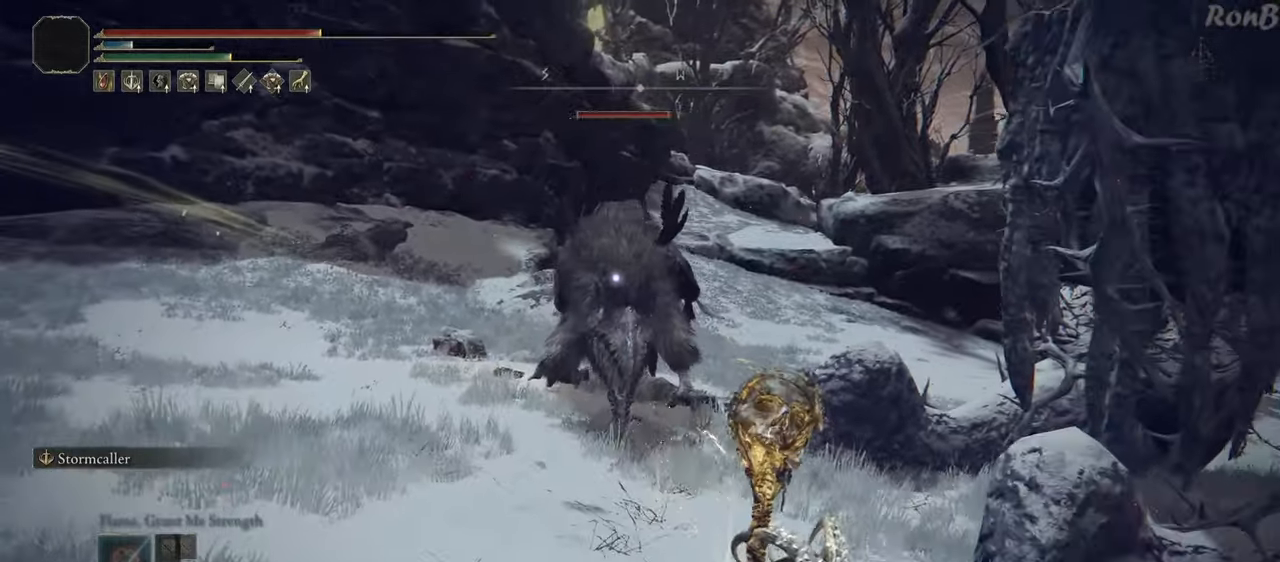
{"buttons": [], "left_stick": "down", "right_stick": "center", "events": [[117, "SQUARE", "up"], [133, "R2", "down"], [300, "R2", "up"]]}
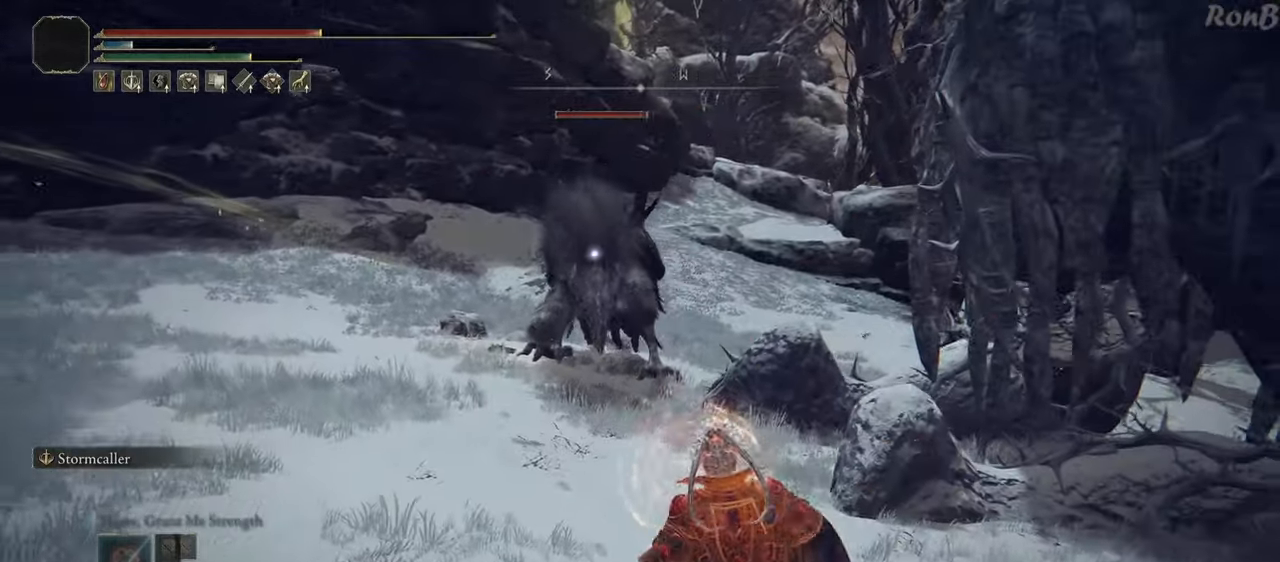
{"buttons": [], "left_stick": "center", "right_stick": "center", "events": [[283, "left_stick", "center"], [300, "R2", "down"], [350, "R2", "up"]]}
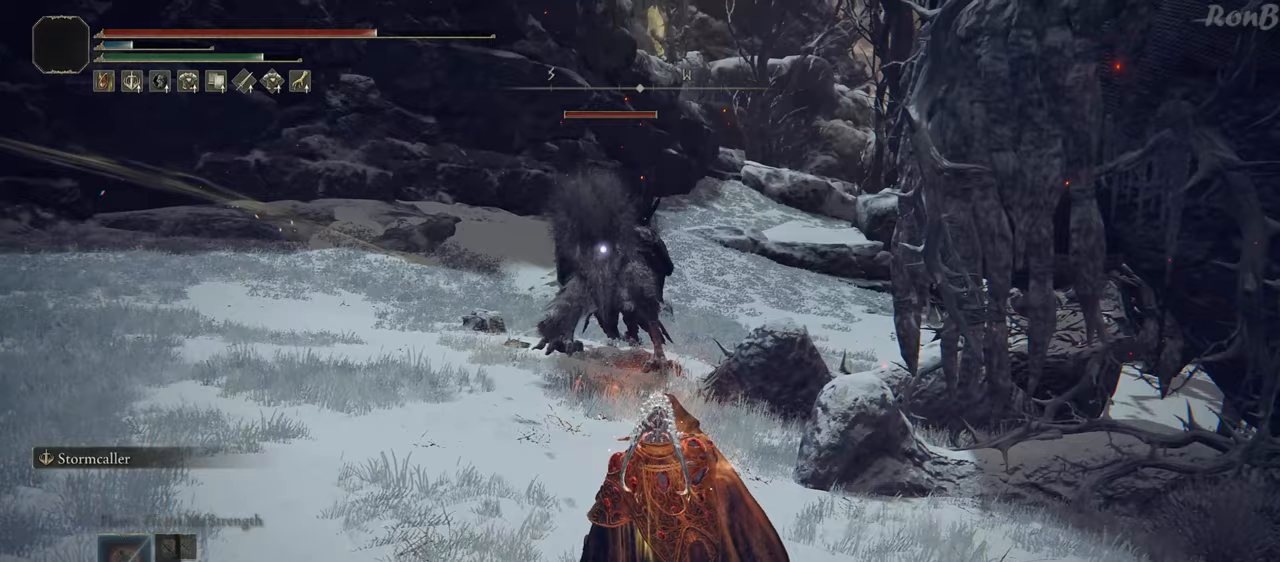
{"buttons": ["R2"], "left_stick": "up-left", "right_stick": "center", "events": [[167, "left_stick", "left"], [200, "R2", "down"], [417, "left_stick", "up-left"]]}
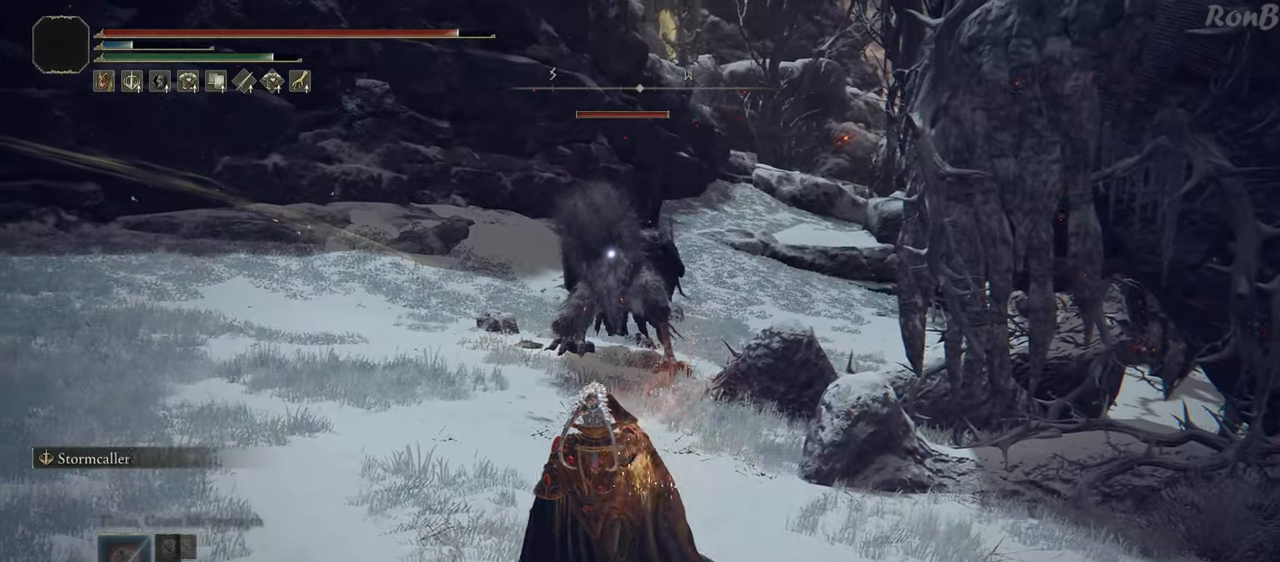
{"buttons": ["R2"], "left_stick": "up-left", "right_stick": "center", "events": []}
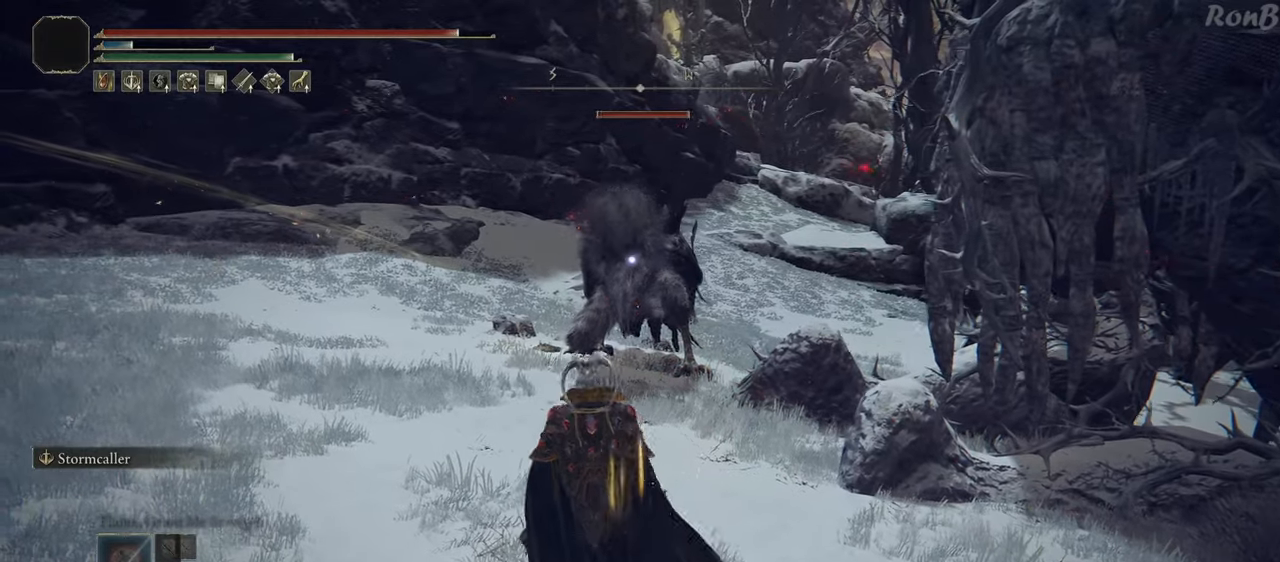
{"buttons": ["R2"], "left_stick": "up-left", "right_stick": "center", "events": [[17, "R2", "up"], [67, "R2", "down"]]}
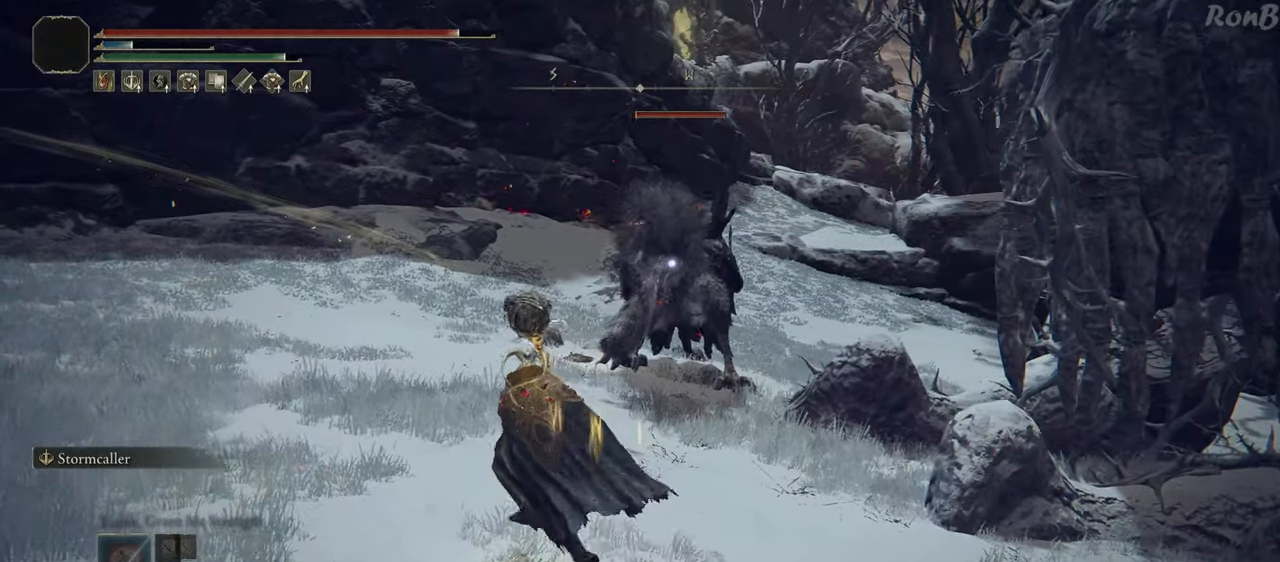
{"buttons": ["R2"], "left_stick": "up", "right_stick": "center", "events": [[250, "left_stick", "up"]]}
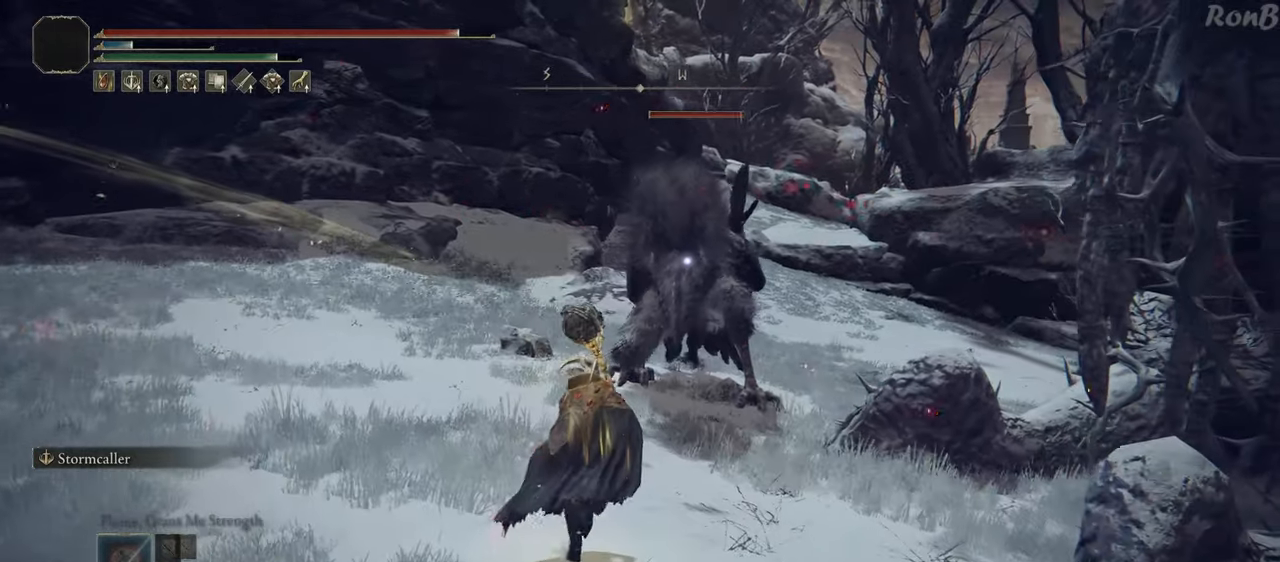
{"buttons": ["CIRCLE", "L2", "R2"], "left_stick": "up", "right_stick": "center", "events": [[367, "L2", "down"], [483, "CIRCLE", "down"]]}
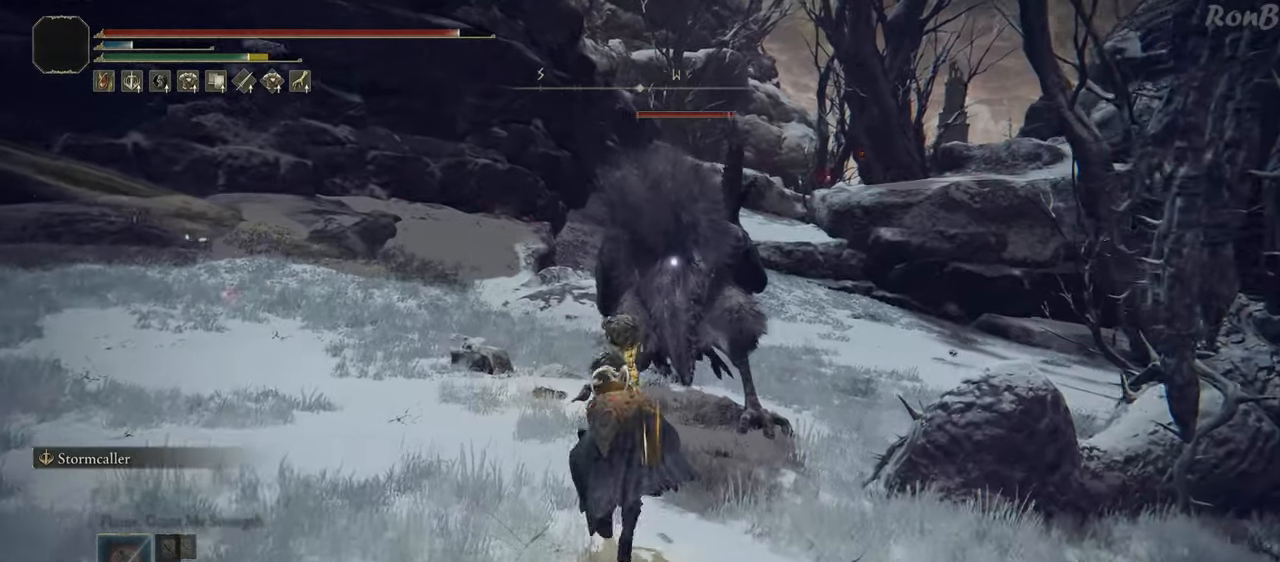
{"buttons": ["R2"], "left_stick": "up", "right_stick": "center", "events": [[83, "CIRCLE", "up"], [117, "L2", "up"], [133, "CIRCLE", "down"], [217, "R2", "up"], [233, "CIRCLE", "up"], [283, "CIRCLE", "down"], [300, "R2", "down"], [367, "CIRCLE", "up"], [400, "R2", "up"], [450, "R2", "down"]]}
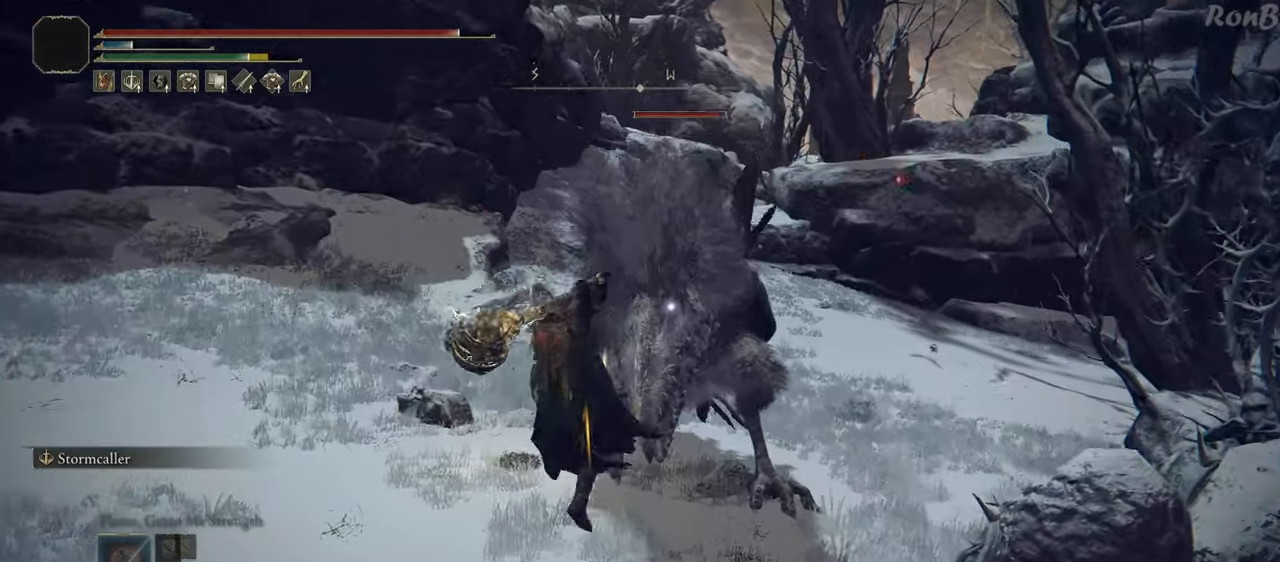
{"buttons": [], "left_stick": "up", "right_stick": "center"}
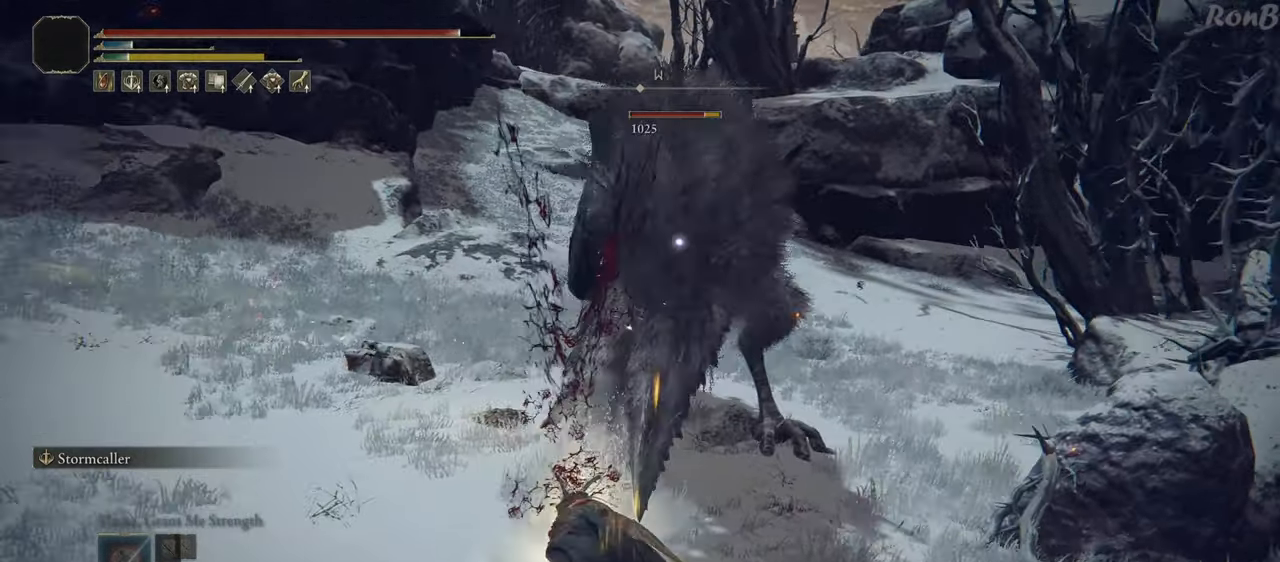
{"buttons": [], "left_stick": "down-left", "right_stick": "center", "events": [[133, "R2", "down"], [200, "left_stick", "left"], [217, "R2", "up"], [267, "left_stick", "down-left"]]}
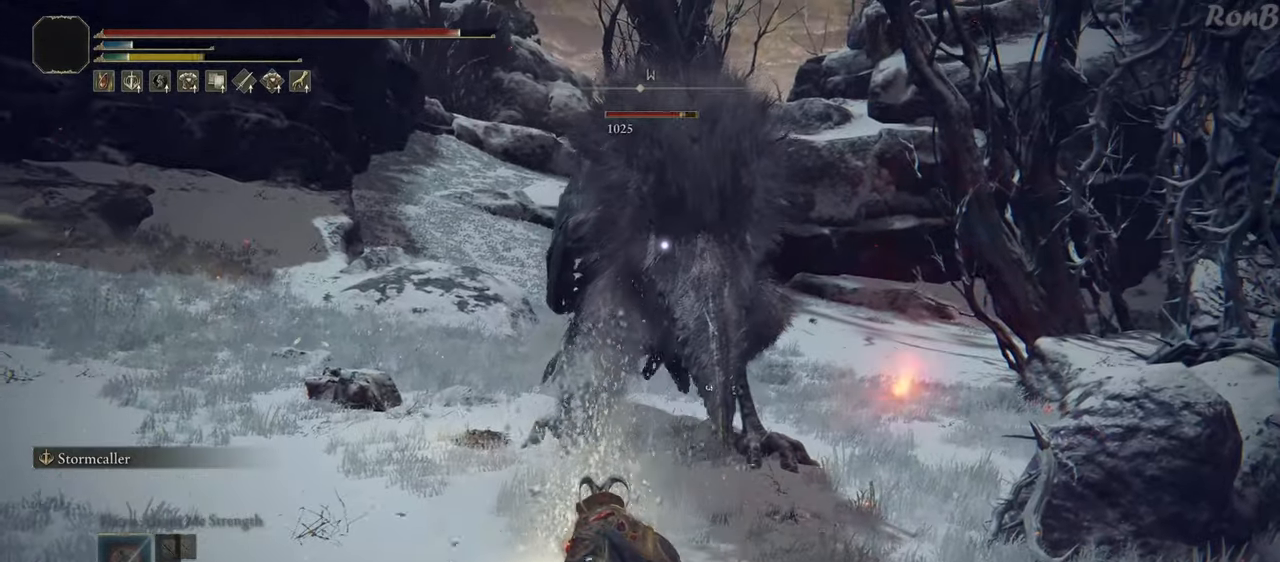
{"buttons": ["CIRCLE", "L2"], "left_stick": "up", "right_stick": "center", "events": [[217, "left_stick", "up-left"], [350, "left_stick", "up"], [383, "L2", "down"], [500, "CIRCLE", "down"]]}